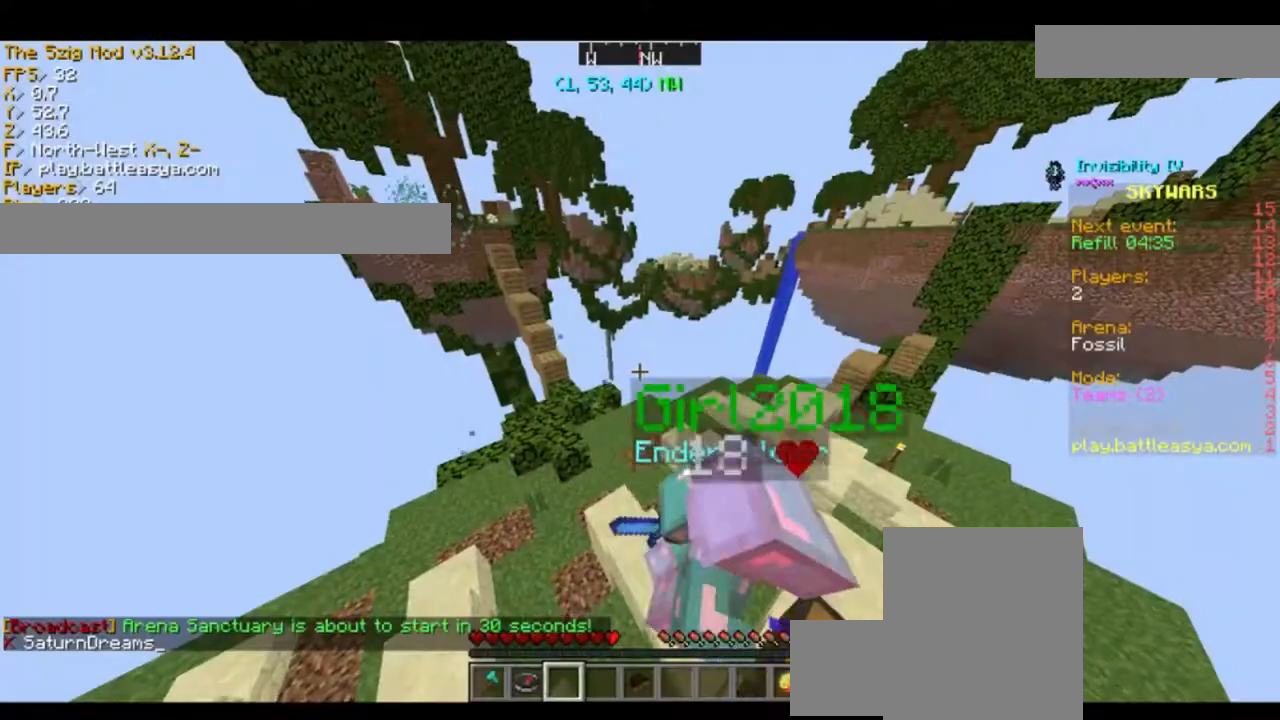
Gameplay with keyboard and mouse; each line is a JSON object with the keys and mouse buttons held at the frame after it. "events" lists presses ("down") and releases ("up") of "a", "d", "s", "space", "w", "mouse_left" and "mouse_right" between this image and that frame as [ms after this image, input, new state], when the widget could be followed in between. "mouse_left", "mouse_right" = the "left", "right" buttons of the "mouse" list. No other keys are recorded. Fast repeated clicks can show as one long hold. Mouse movement is not recorded.
{"keys": [], "mouse": [], "events": [[166, "d", "down"], [233, "a", "up"], [300, "s", "up"], [367, "d", "up"]]}
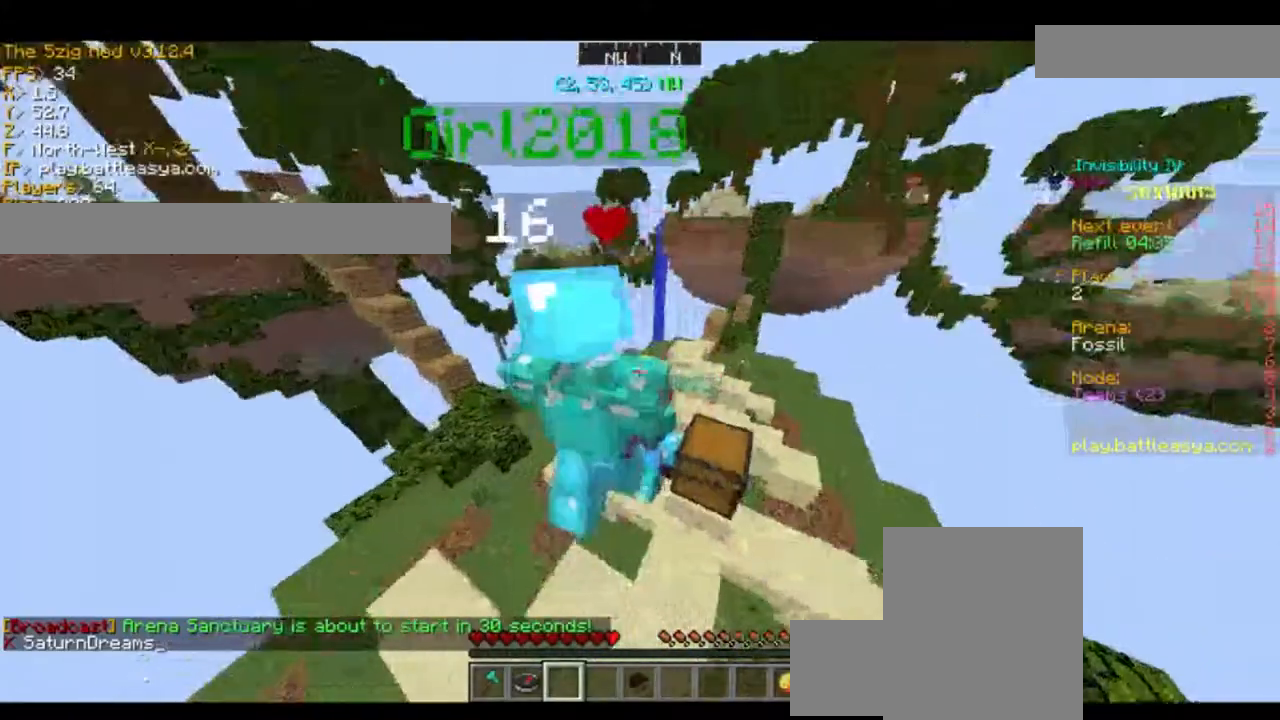
{"keys": [], "mouse": [], "events": []}
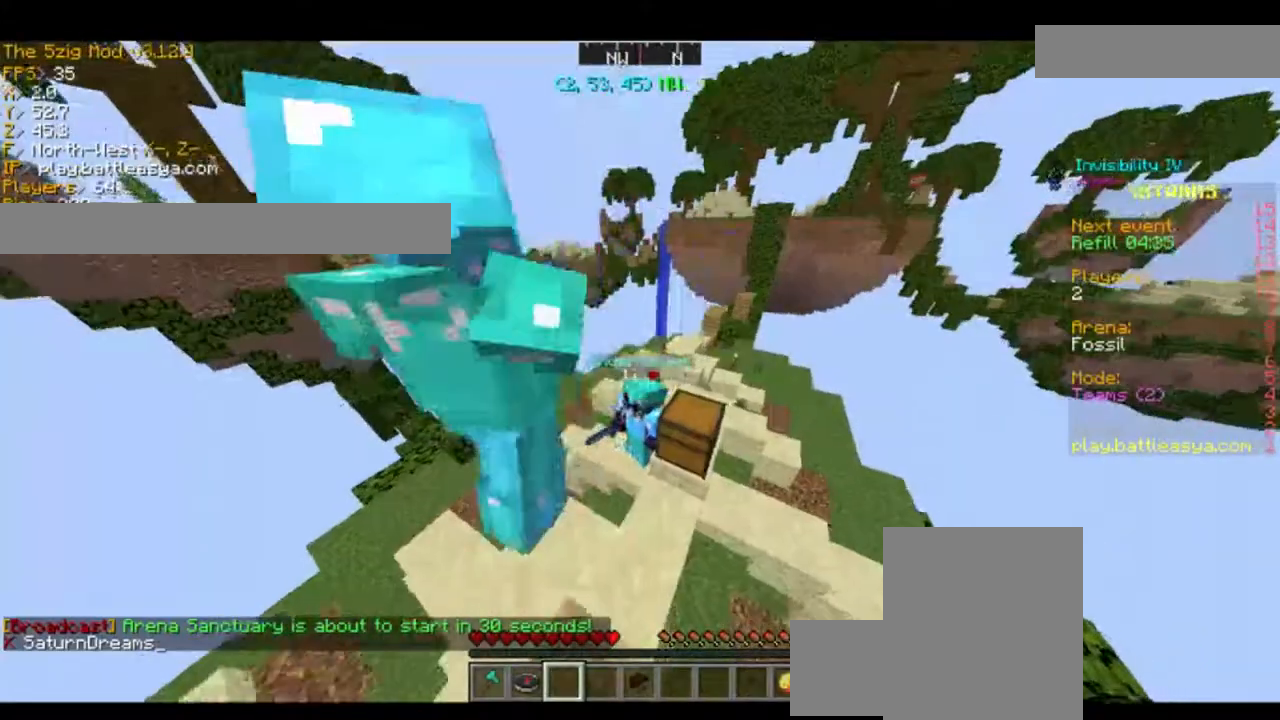
{"keys": [], "mouse": [], "events": [[166, "a", "down"], [166, "d", "down"], [166, "s", "down"], [333, "a", "up"], [333, "d", "up"], [333, "s", "up"]]}
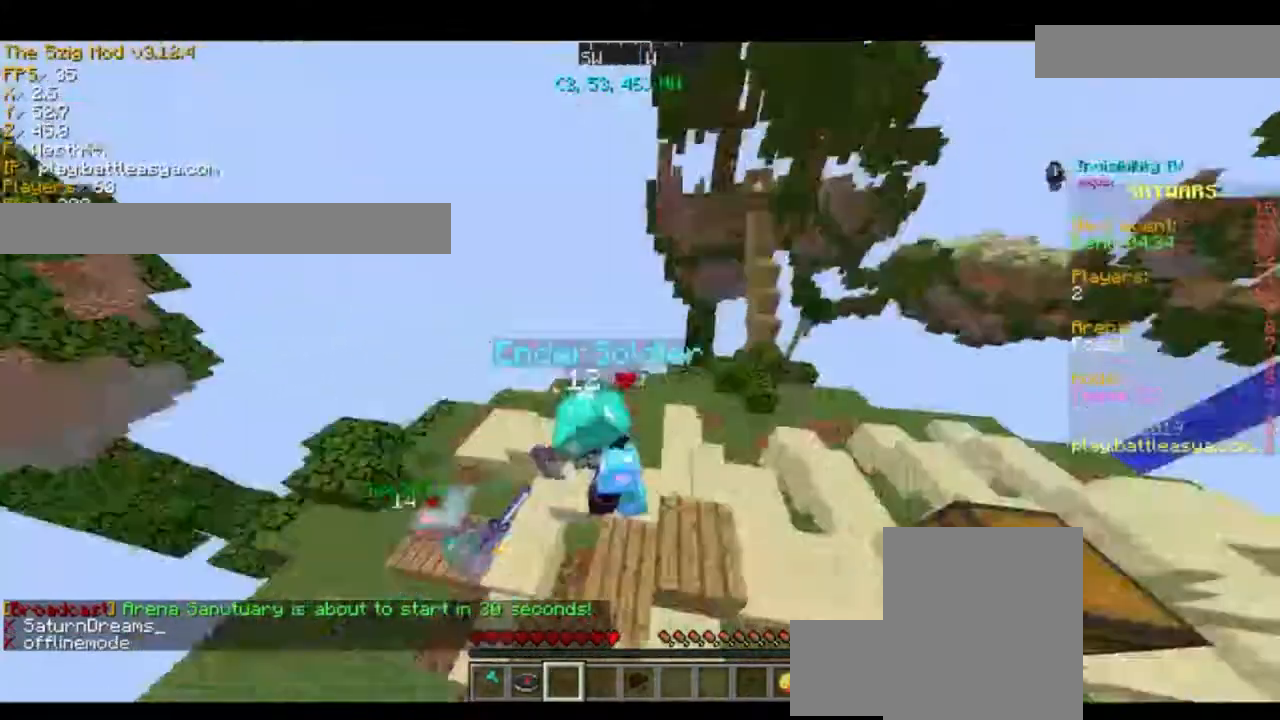
{"keys": [], "mouse": [], "events": [[200, "a", "down"], [234, "s", "down"], [267, "d", "down"], [434, "a", "up"], [434, "d", "up"], [434, "s", "up"]]}
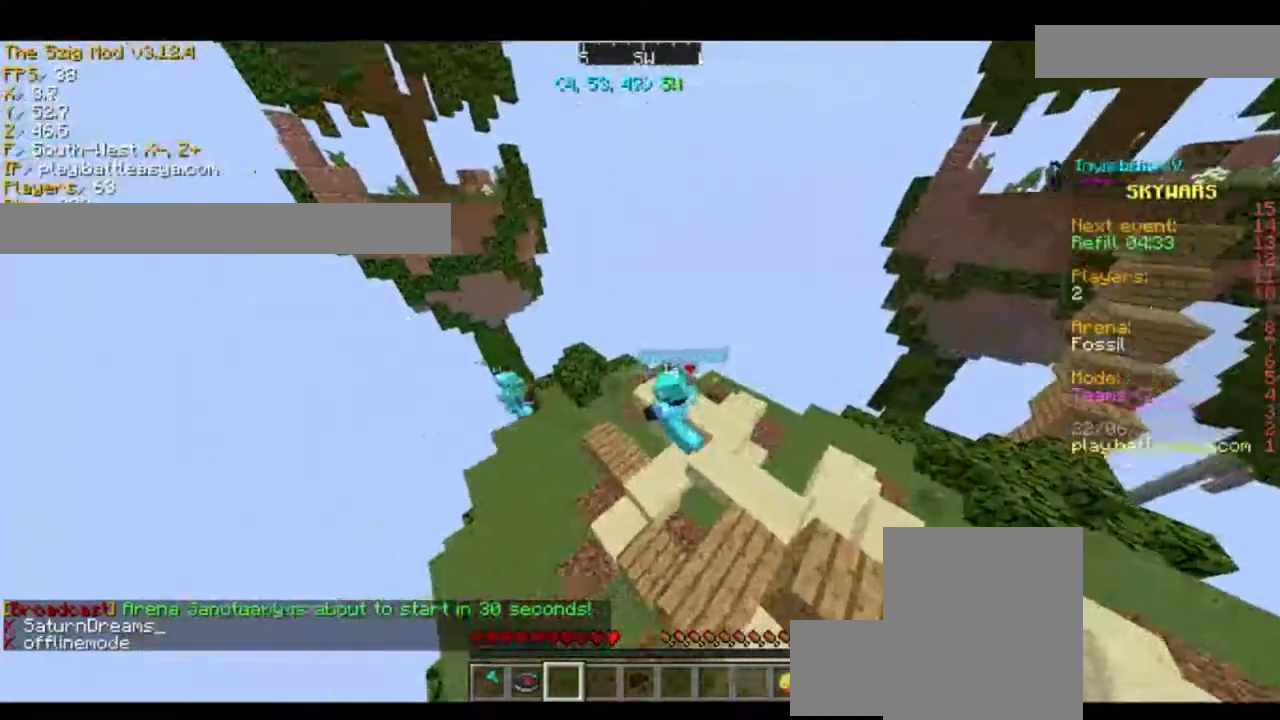
{"keys": ["w"], "mouse": [], "events": [[433, "w", "down"]]}
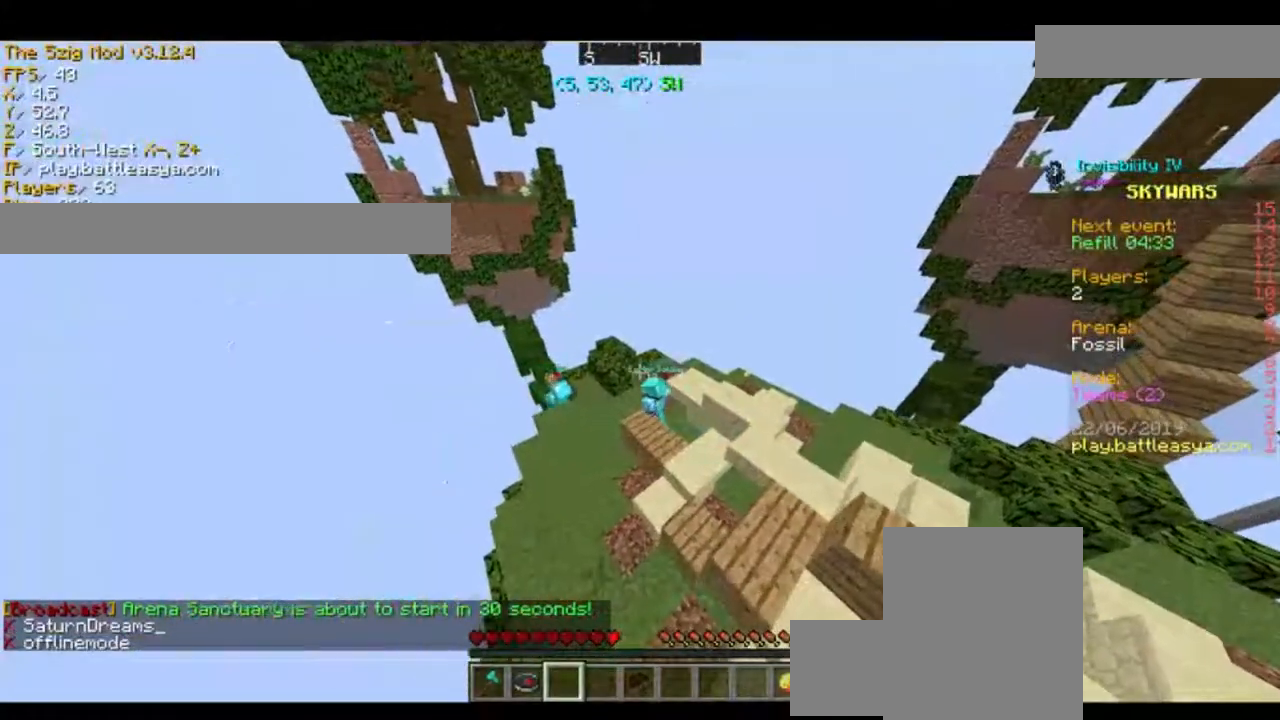
{"keys": ["w"], "mouse": [], "events": []}
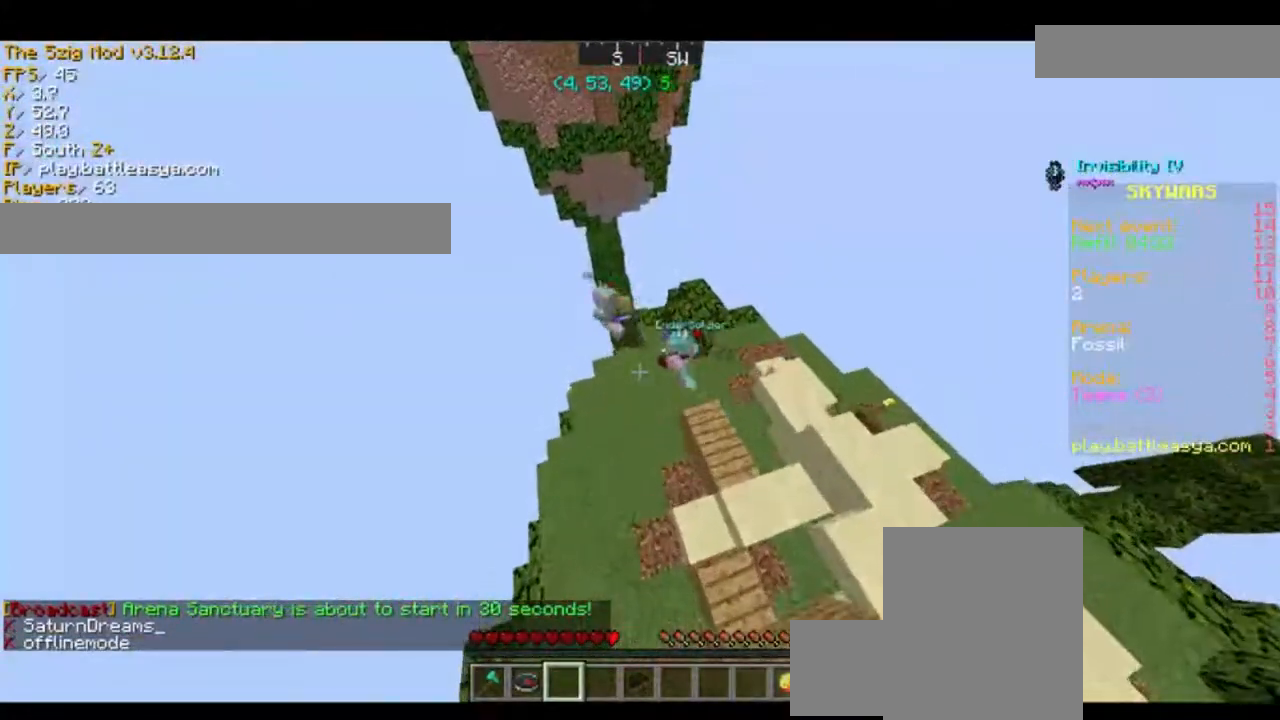
{"keys": ["a", "s"], "mouse": [], "events": [[166, "w", "up"], [333, "s", "down"], [400, "a", "down"]]}
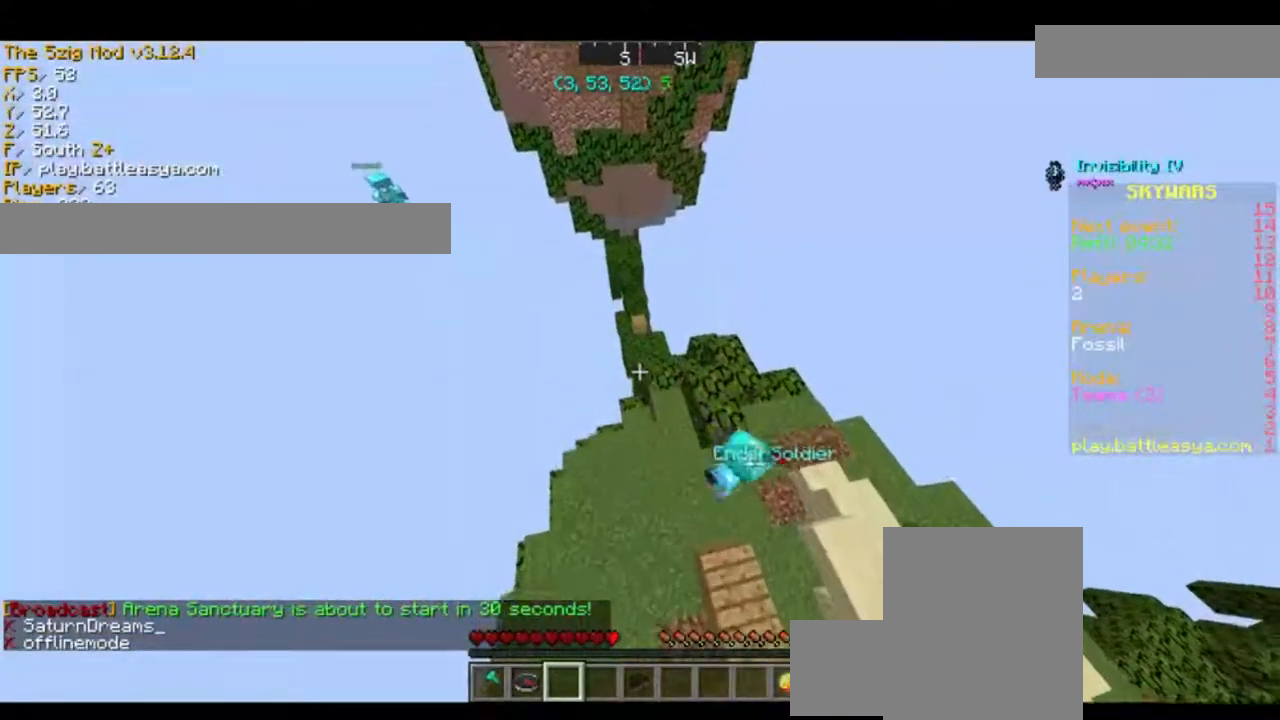
{"keys": [], "mouse": [], "events": [[34, "a", "up"], [34, "d", "down"], [34, "s", "up"], [200, "d", "up"]]}